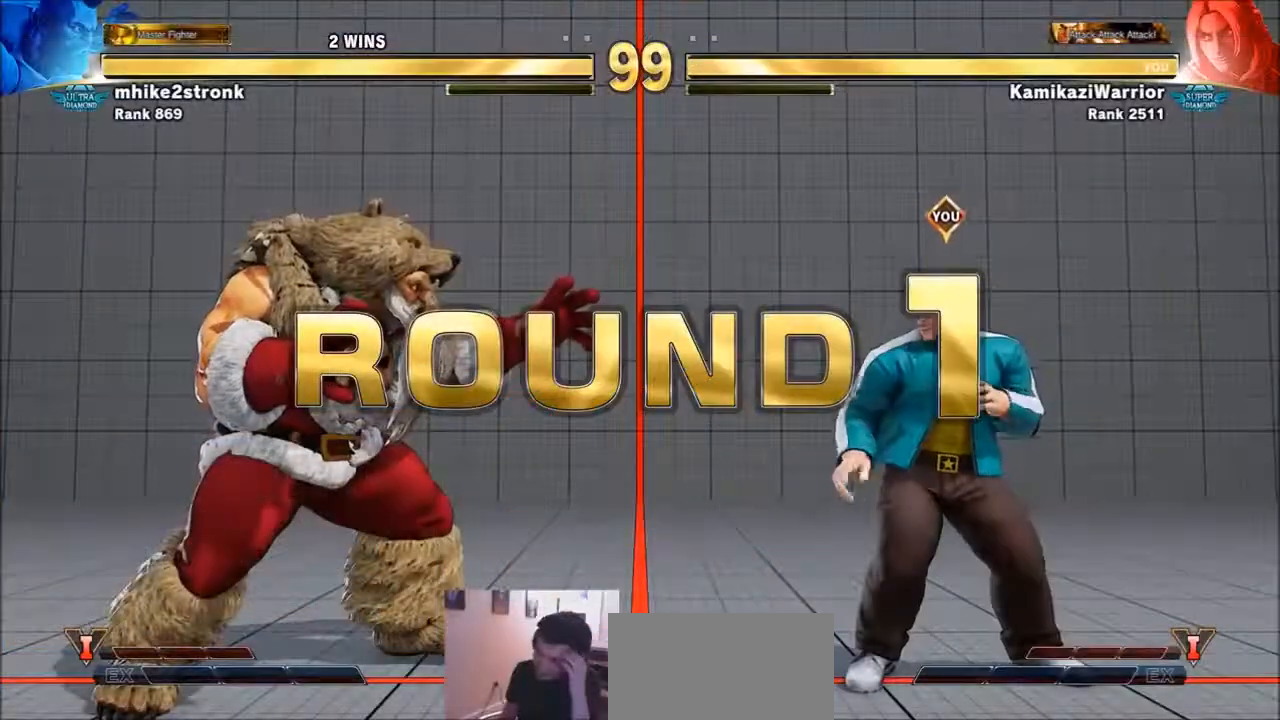
Gameplay with a controller (arcade stick); each line is a JSON object with the inputs held at the frame after it. "events" lists button and stick changes between this image and that frame as [ms after this image, input, new state], when the widget could be followed in between. Not read: L3 R3.
{"buttons": ["START", "SELECT"], "left_stick": "center", "events": [[400, "SELECT", "down"], [400, "START", "down"]]}
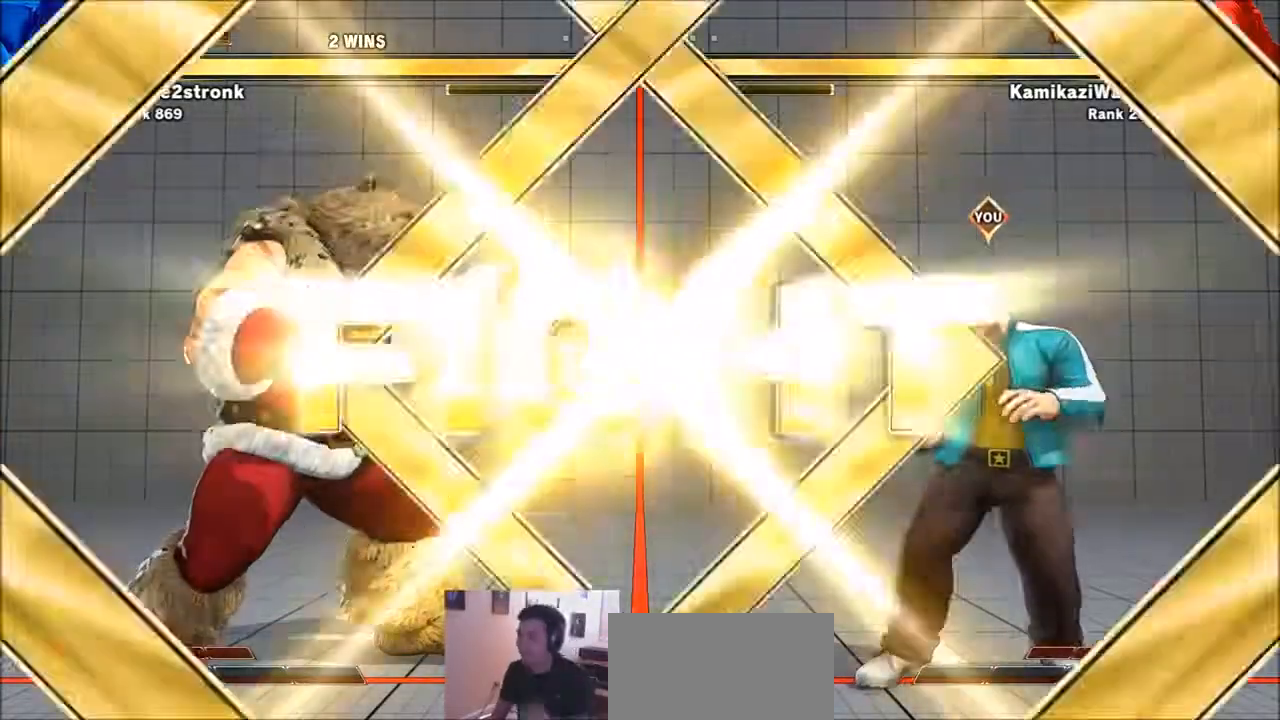
{"buttons": [], "left_stick": "center", "events": [[67, "SELECT", "up"], [100, "START", "up"]]}
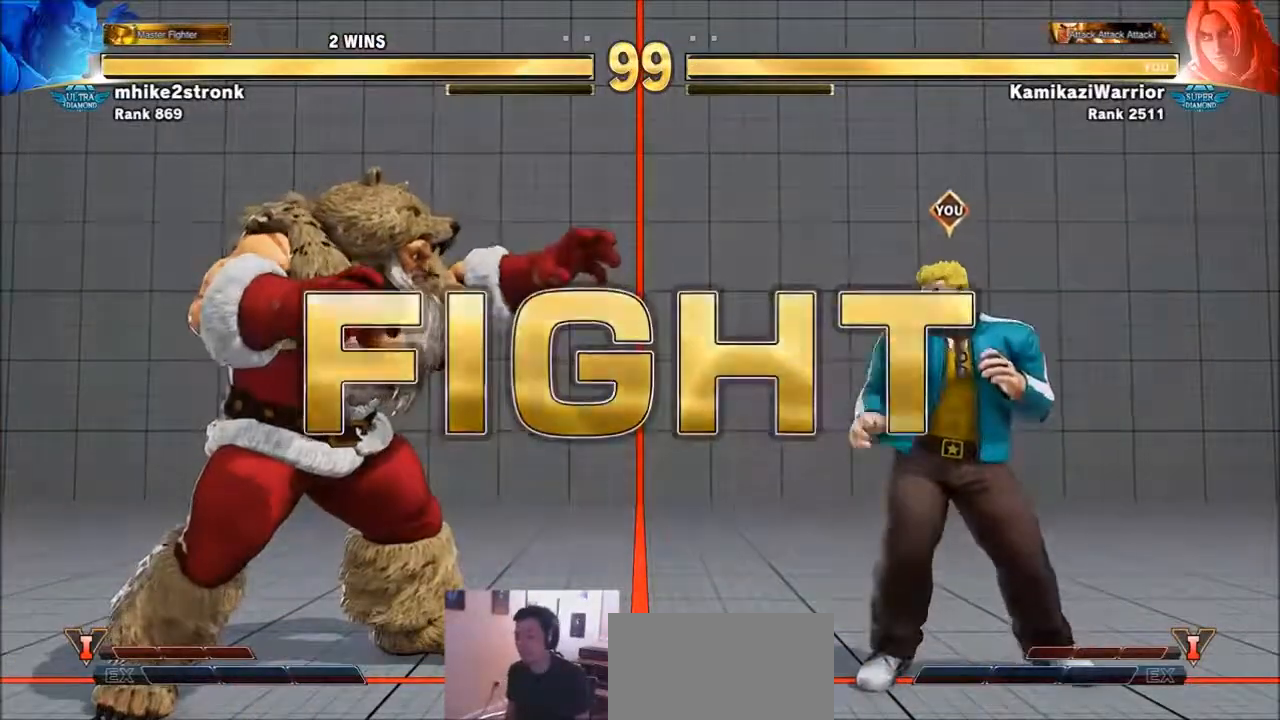
{"buttons": [], "left_stick": "down-right", "events": [[233, "left_stick", "left"], [400, "left_stick", "down-right"]]}
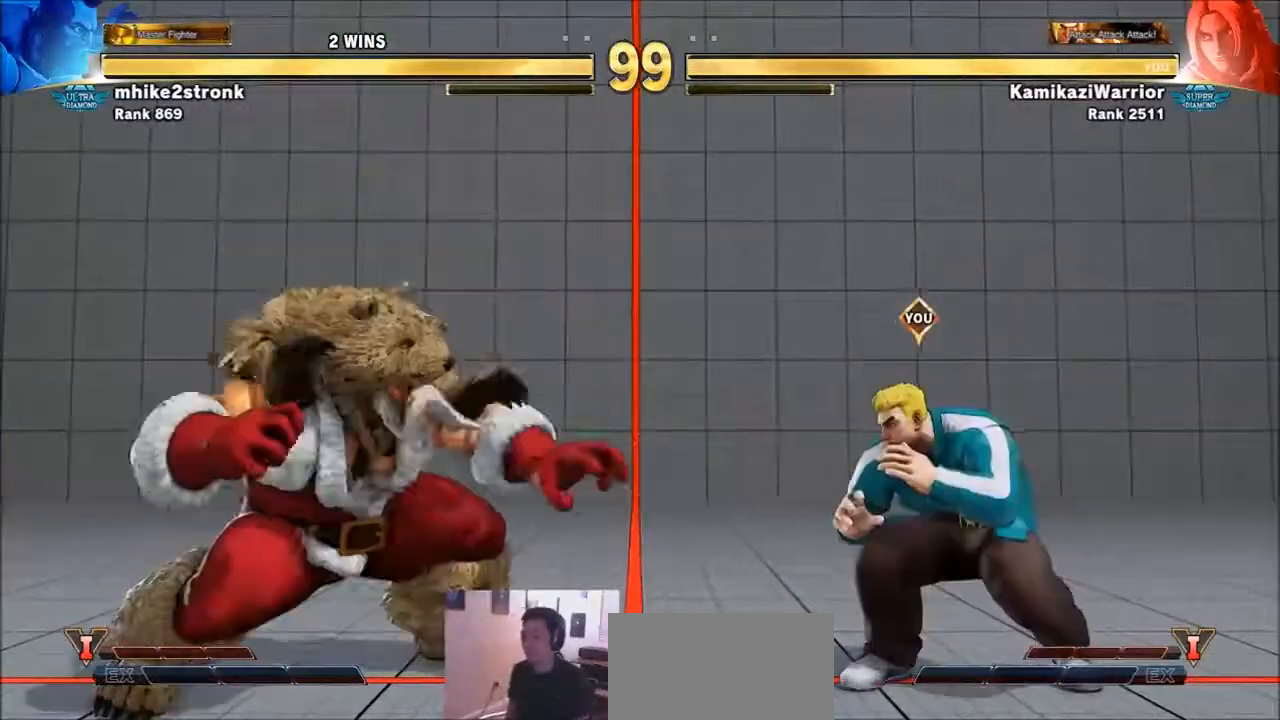
{"buttons": ["TRIANGLE"], "left_stick": "center", "events": [[67, "left_stick", "left"], [334, "TRIANGLE", "down"], [434, "left_stick", "center"]]}
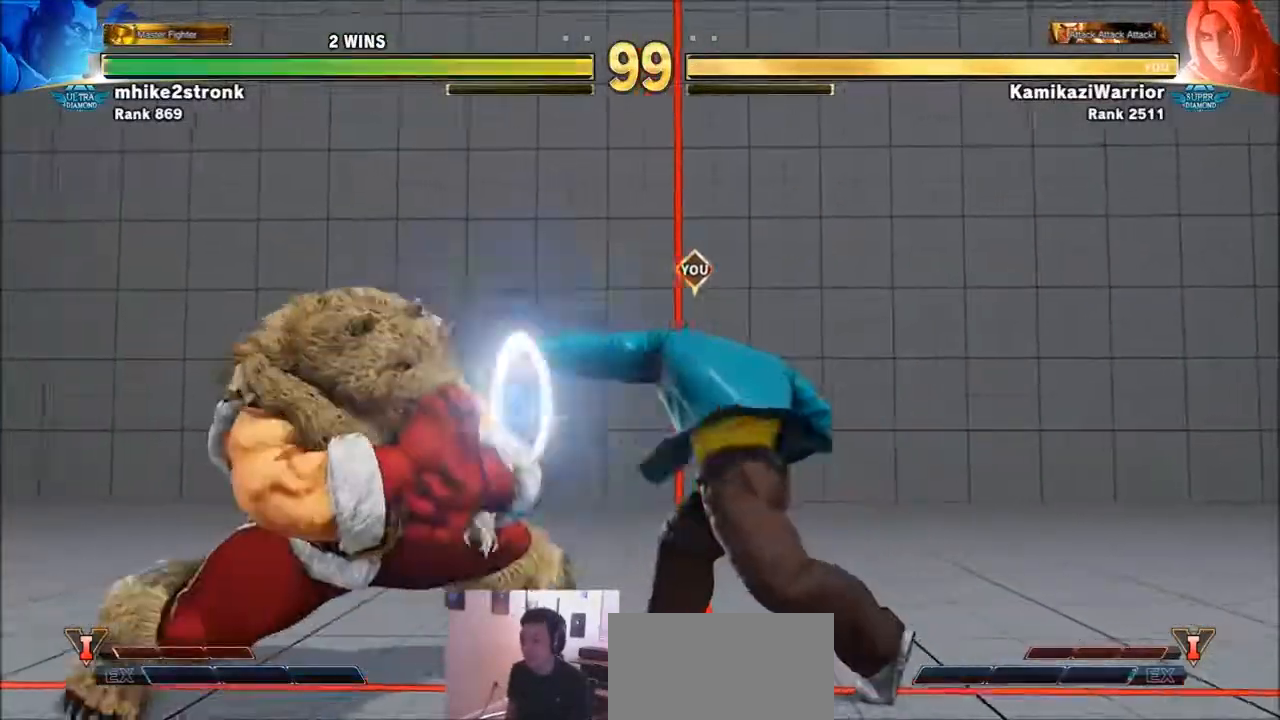
{"buttons": [], "left_stick": "center", "events": [[133, "left_stick", "right"], [200, "TRIANGLE", "up"], [500, "left_stick", "center"]]}
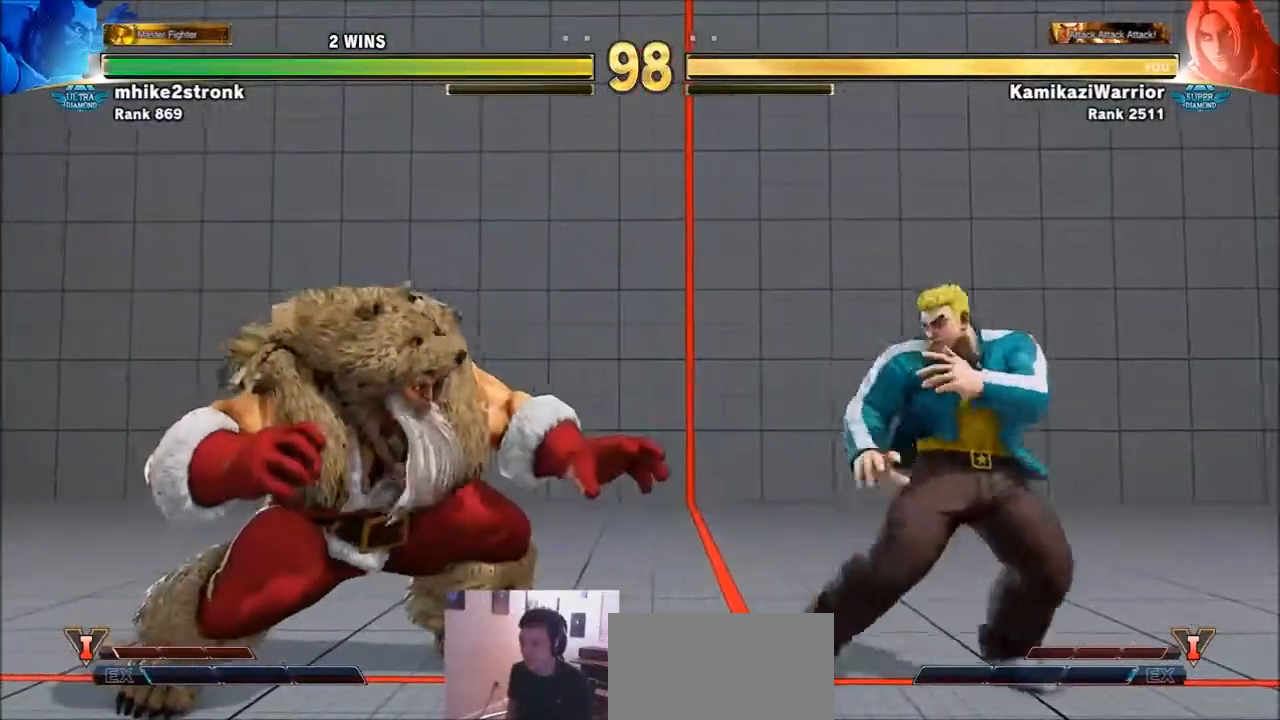
{"buttons": ["CROSS", "SQUARE"], "left_stick": "center", "events": [[34, "left_stick", "left"], [100, "left_stick", "center"], [167, "left_stick", "left"], [434, "CROSS", "down"], [467, "SQUARE", "down"], [467, "left_stick", "center"]]}
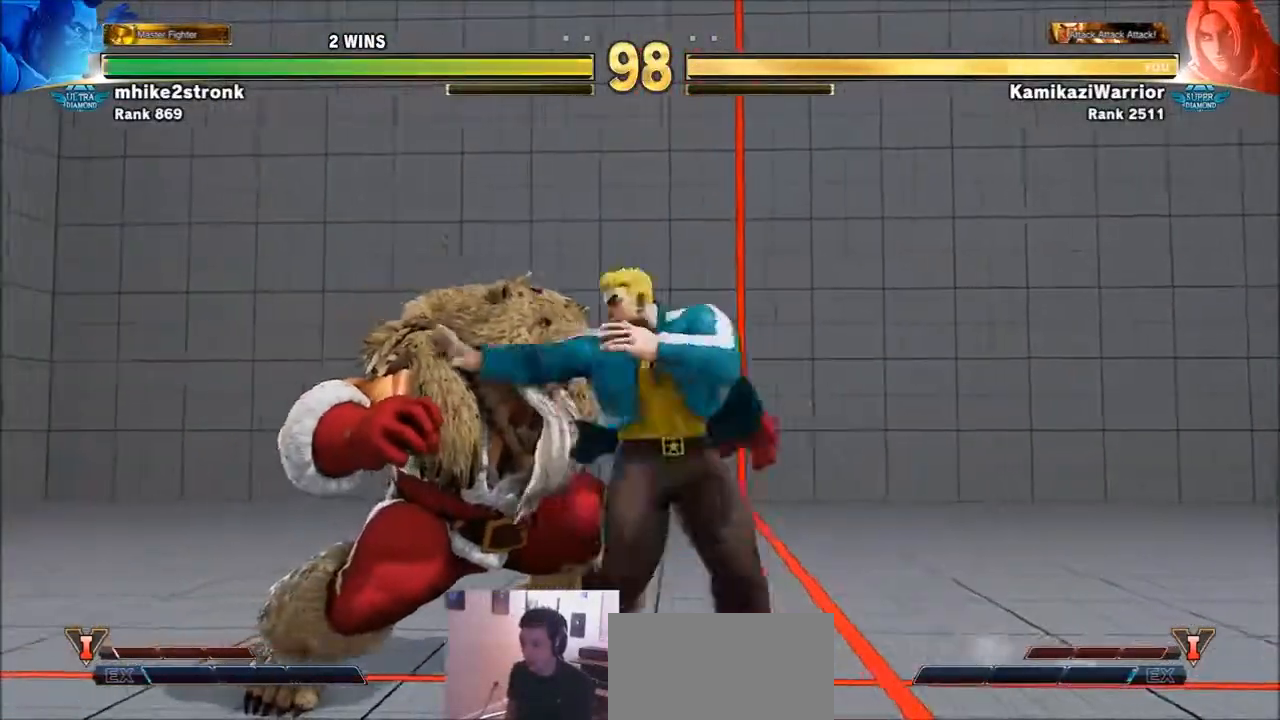
{"buttons": [], "left_stick": "center", "events": [[67, "CROSS", "up"], [67, "SQUARE", "up"], [400, "R1", "down"], [400, "SQUARE", "down"], [400, "TRIANGLE", "down"], [500, "R1", "up"], [500, "SQUARE", "up"], [500, "TRIANGLE", "up"]]}
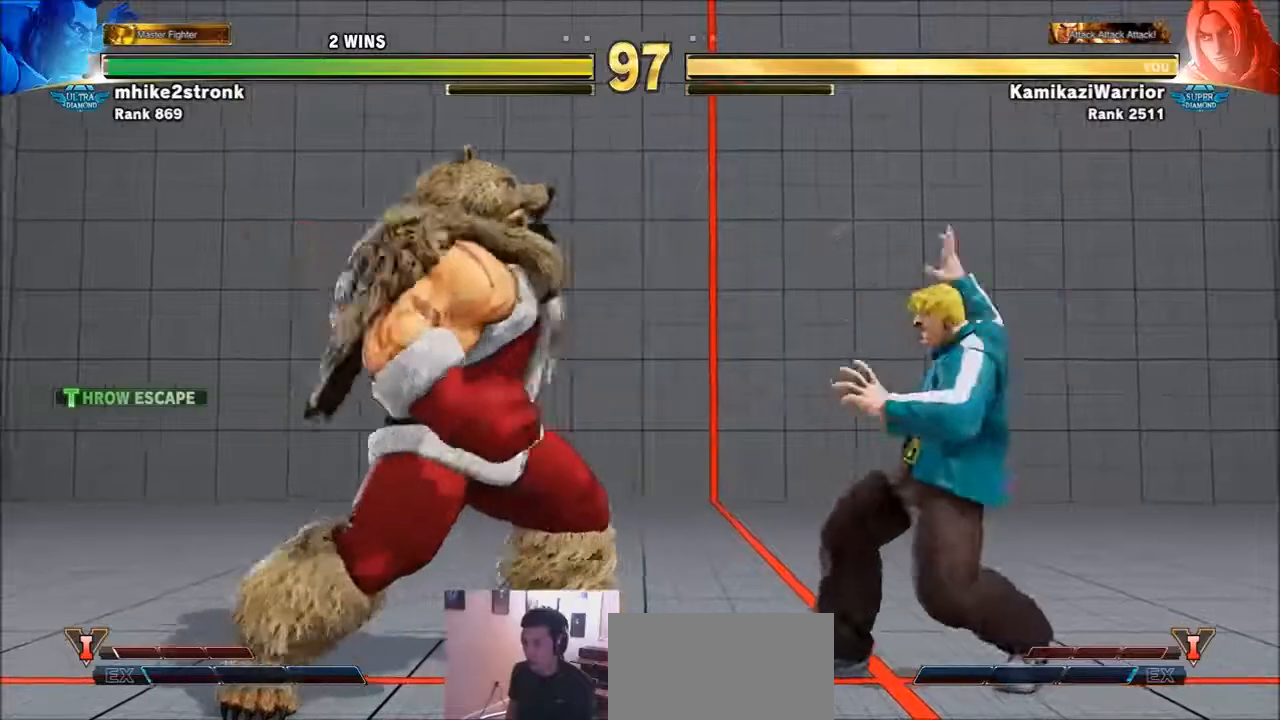
{"buttons": [], "left_stick": "left", "events": [[201, "left_stick", "right"], [501, "left_stick", "left"]]}
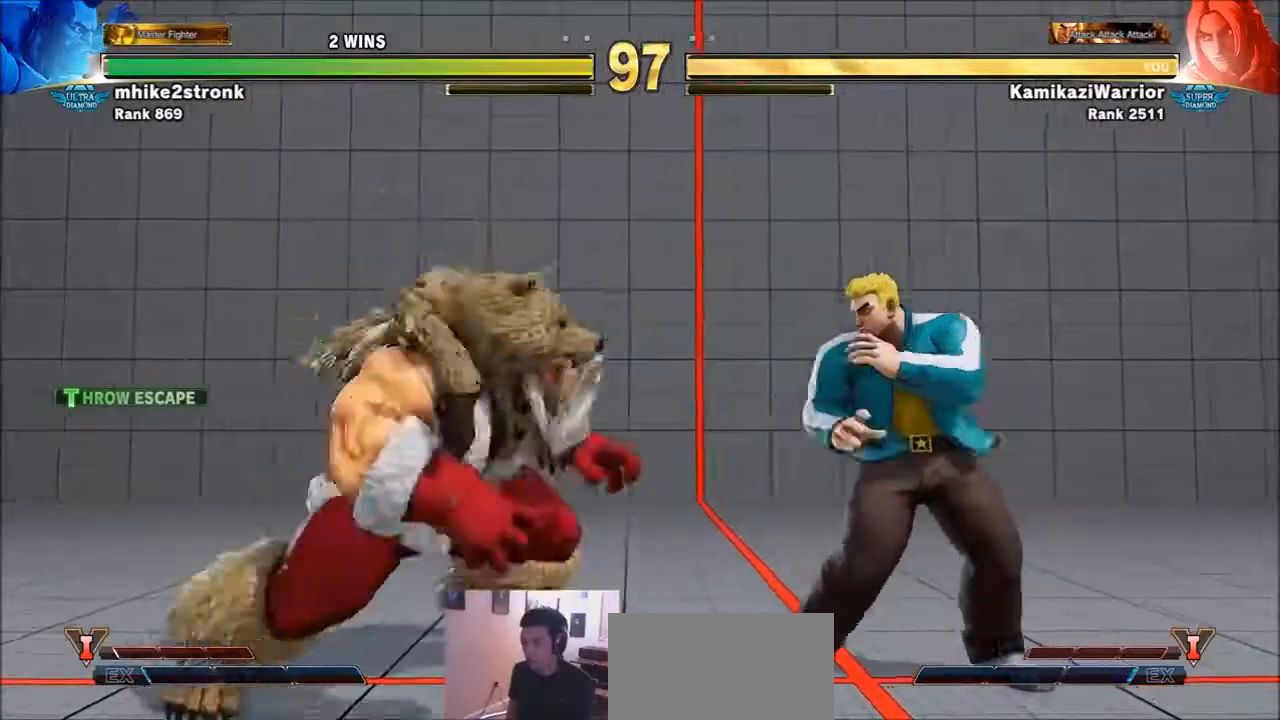
{"buttons": ["CIRCLE"], "left_stick": "right", "events": [[200, "left_stick", "down-right"], [233, "CIRCLE", "down"], [500, "left_stick", "right"]]}
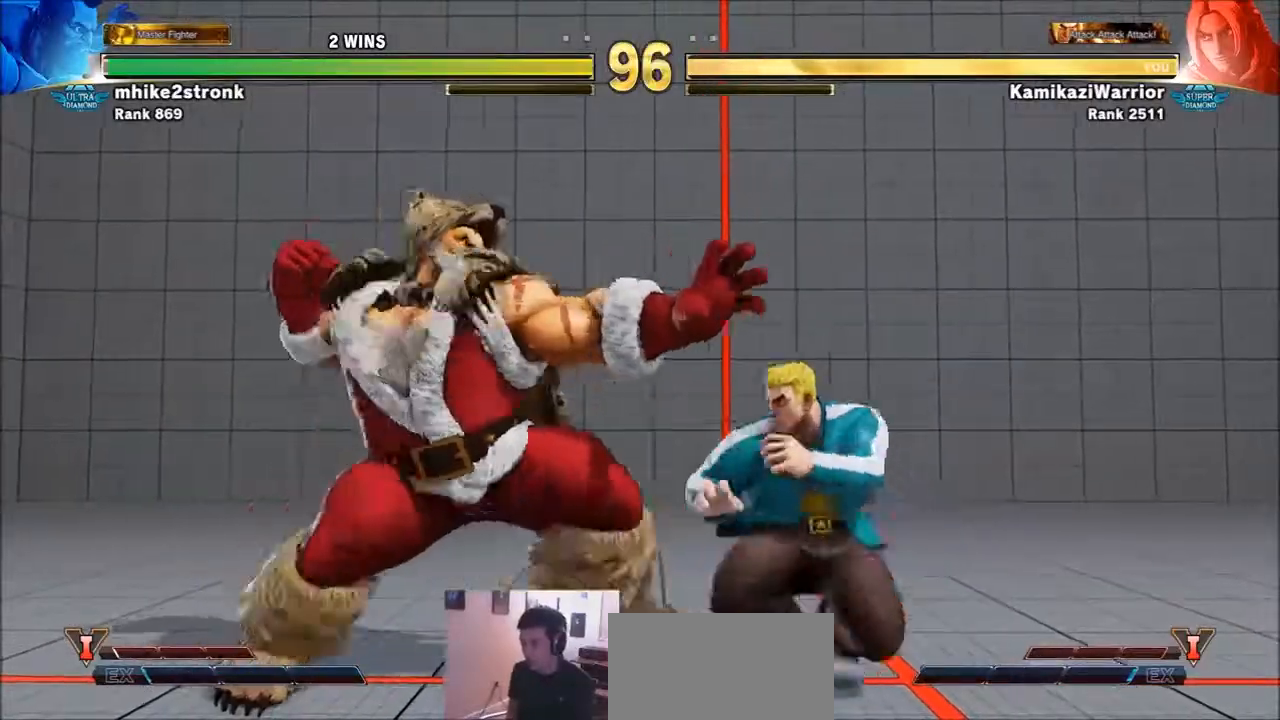
{"buttons": [], "left_stick": "right", "events": [[34, "CIRCLE", "up"]]}
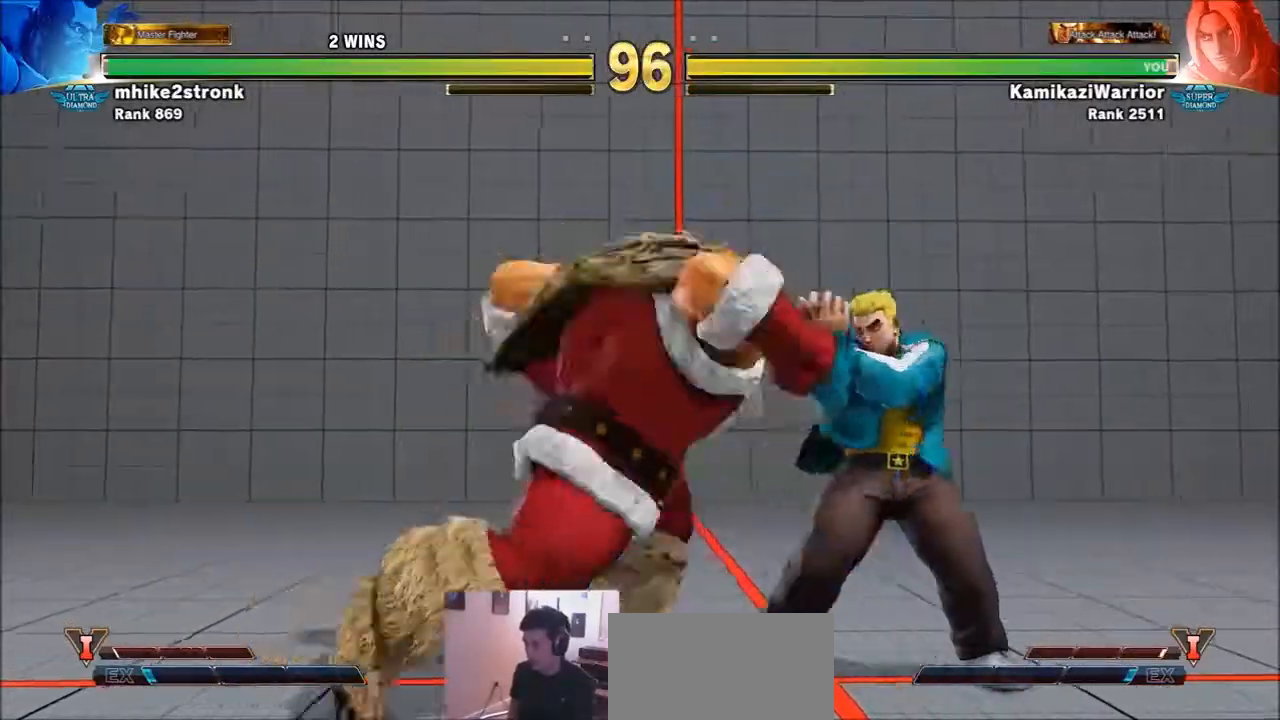
{"buttons": [], "left_stick": "right", "events": [[67, "left_stick", "center"], [133, "left_stick", "left"], [267, "SQUARE", "down"], [367, "left_stick", "center"], [434, "left_stick", "right"], [467, "SQUARE", "up"]]}
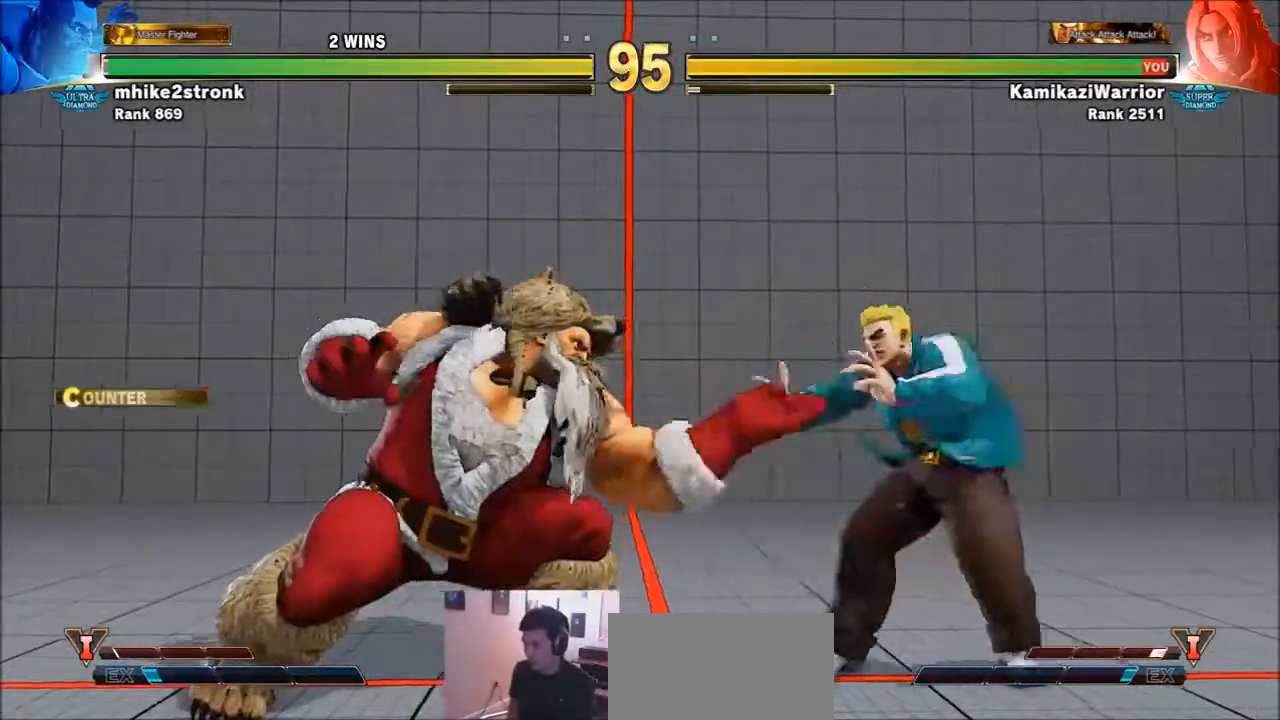
{"buttons": [], "left_stick": "down-right", "events": [[367, "left_stick", "down-right"]]}
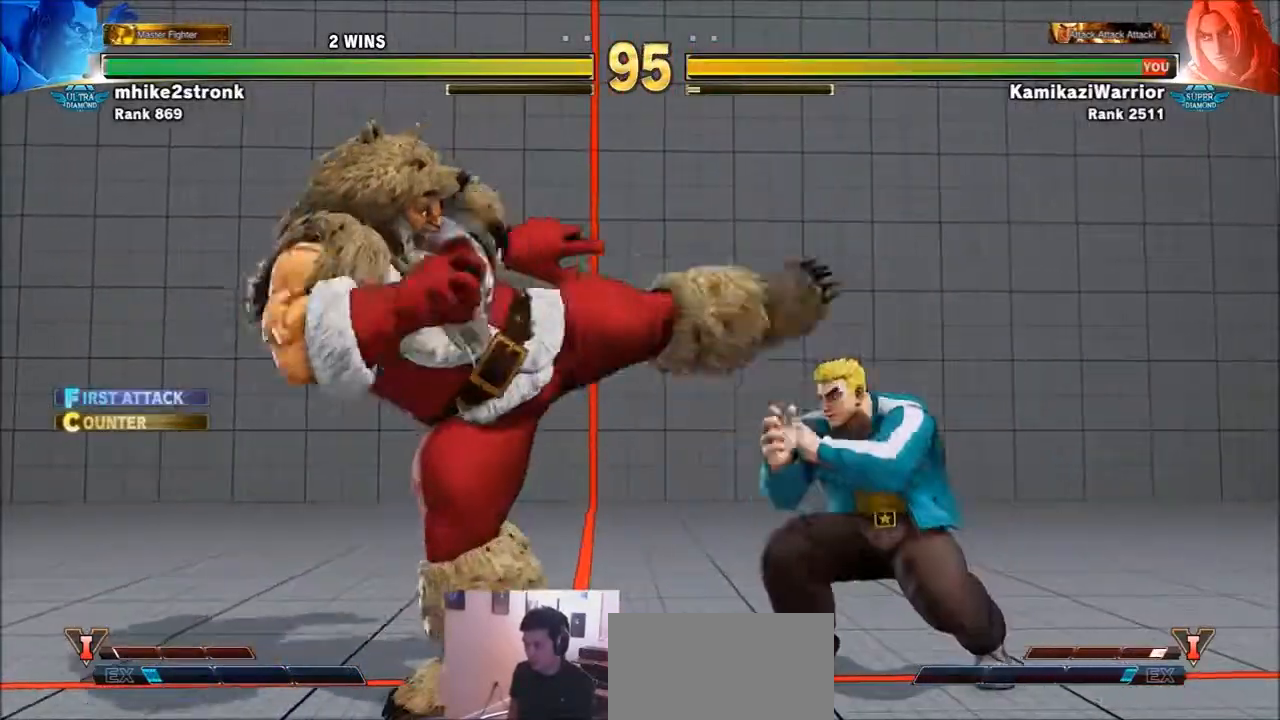
{"buttons": [], "left_stick": "center", "events": [[67, "R2", "down"], [167, "R2", "up"], [233, "R2", "down"], [267, "left_stick", "center"], [400, "R2", "up"]]}
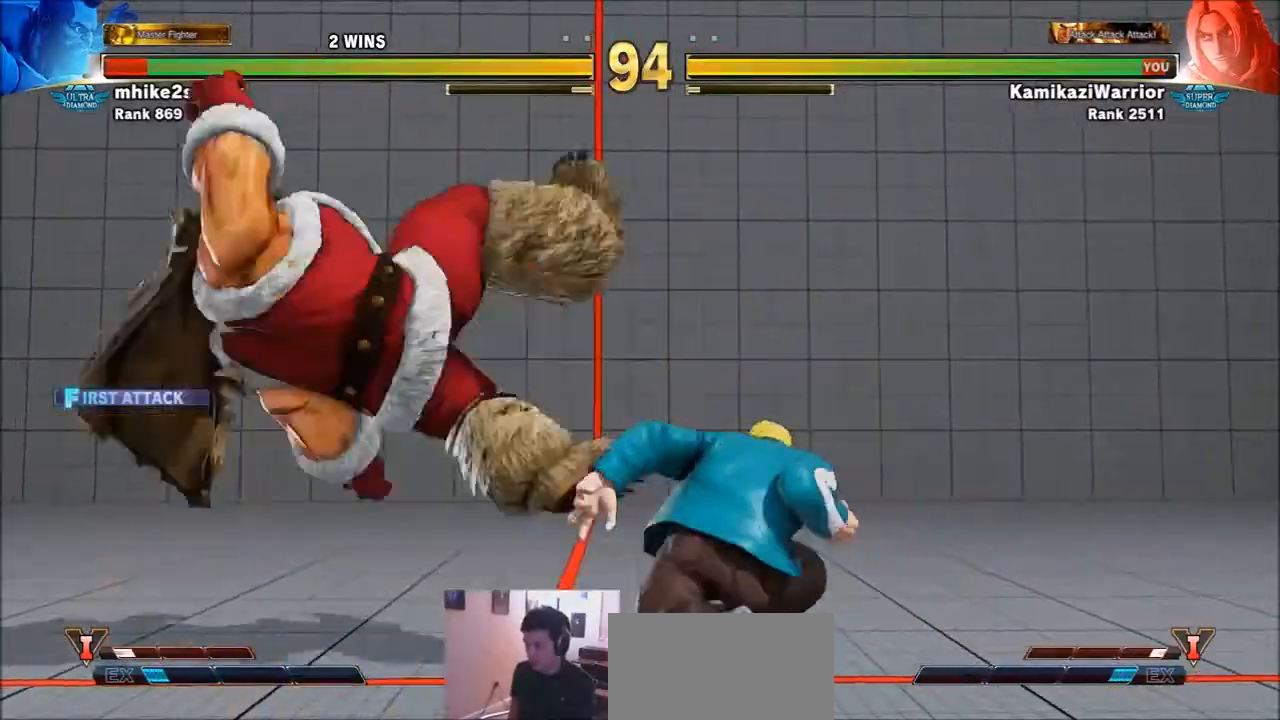
{"buttons": [], "left_stick": "left", "events": [[34, "left_stick", "left"], [301, "left_stick", "center"], [367, "left_stick", "left"]]}
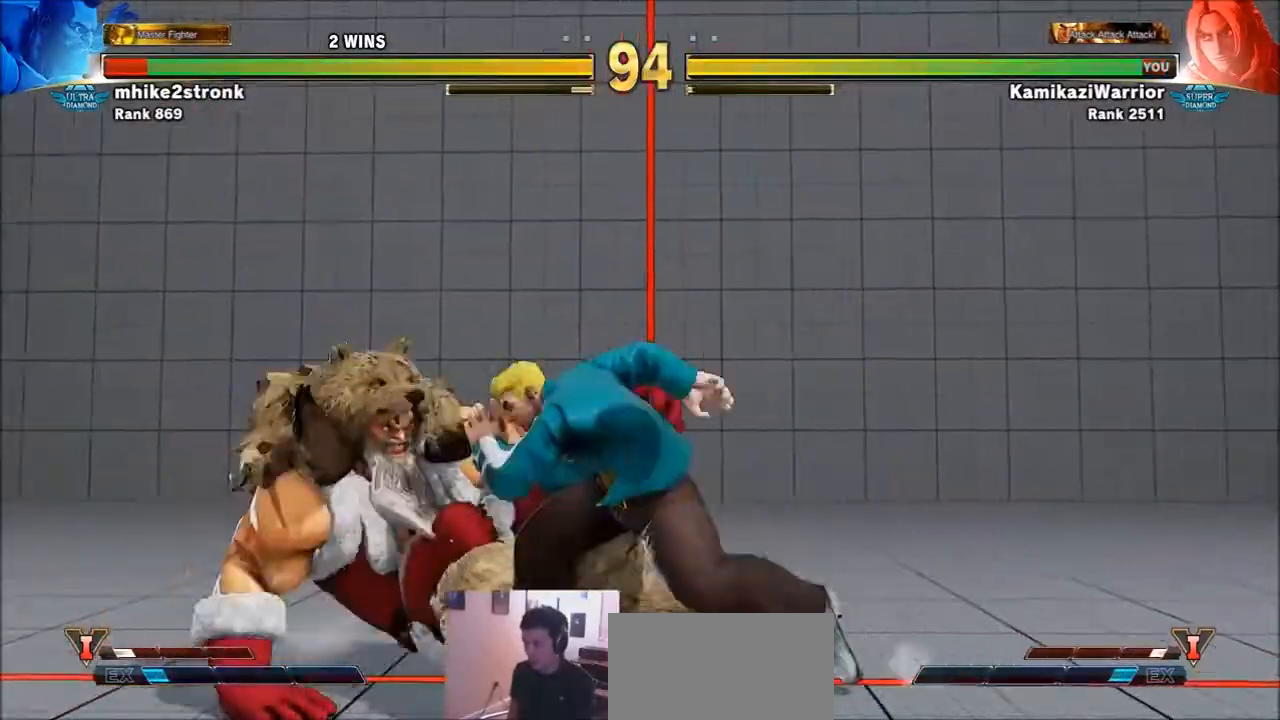
{"buttons": [], "left_stick": "left", "events": [[267, "SQUARE", "down"], [300, "left_stick", "center"], [434, "left_stick", "left"], [467, "SQUARE", "up"]]}
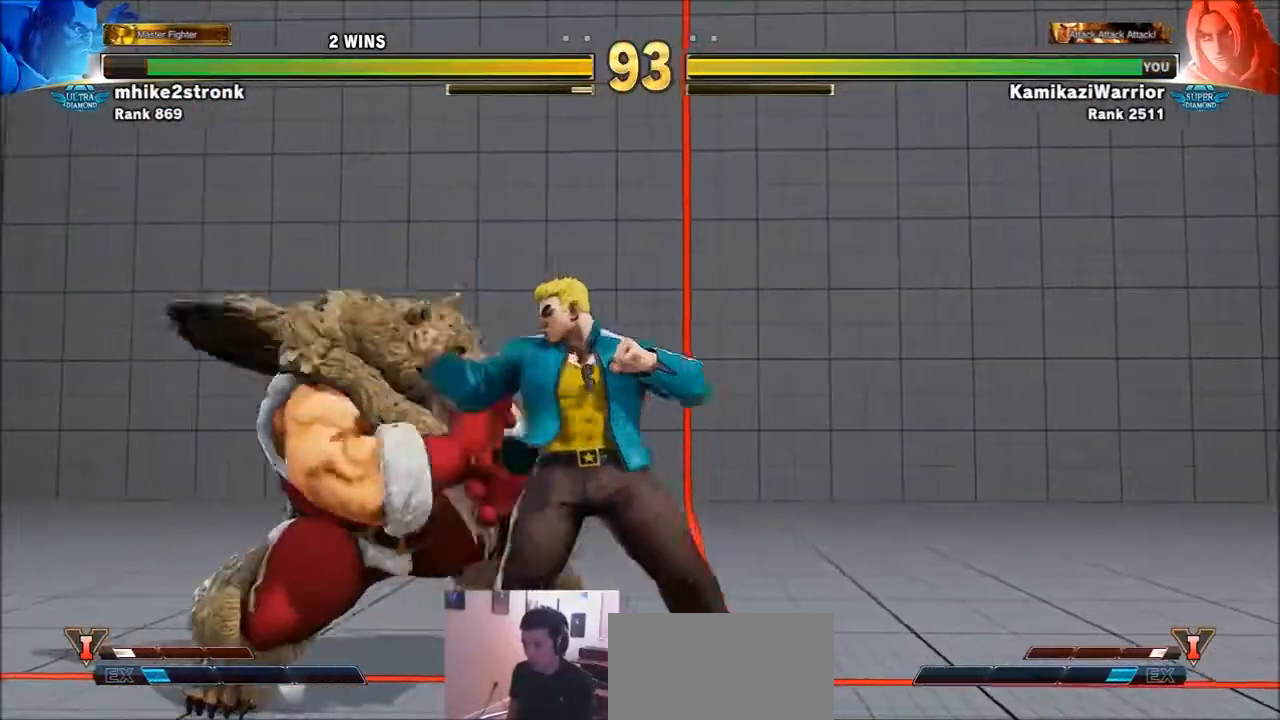
{"buttons": [], "left_stick": "center", "events": [[301, "SQUARE", "down"], [401, "left_stick", "center"], [501, "SQUARE", "up"]]}
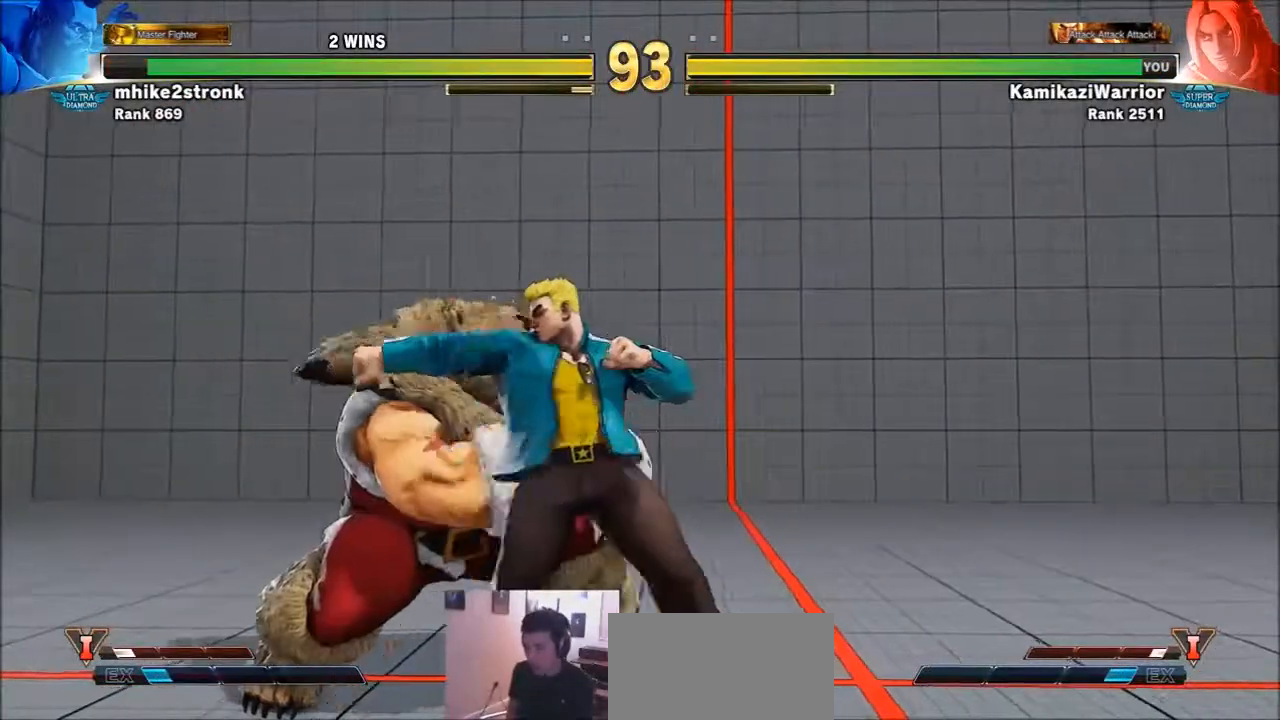
{"buttons": ["SQUARE"], "left_stick": "center", "events": [[67, "left_stick", "left"], [367, "SQUARE", "down"], [434, "left_stick", "center"]]}
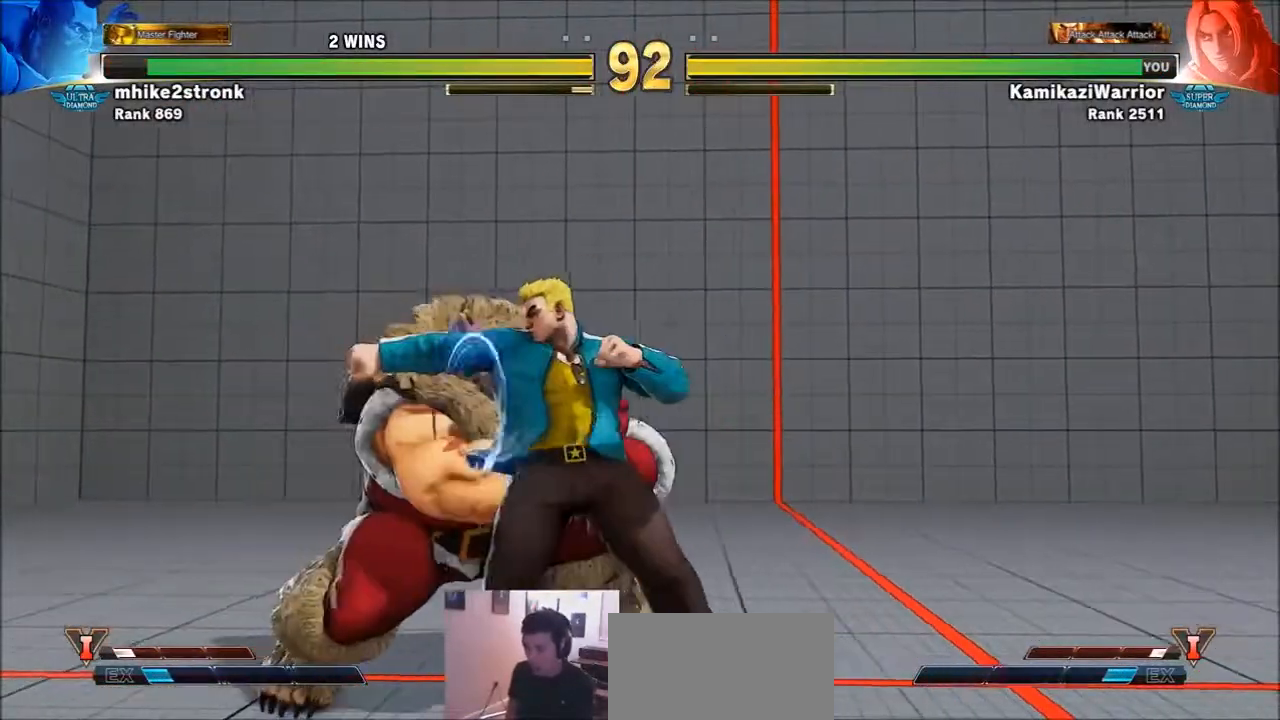
{"buttons": [], "left_stick": "left", "events": [[100, "SQUARE", "up"], [100, "left_stick", "left"]]}
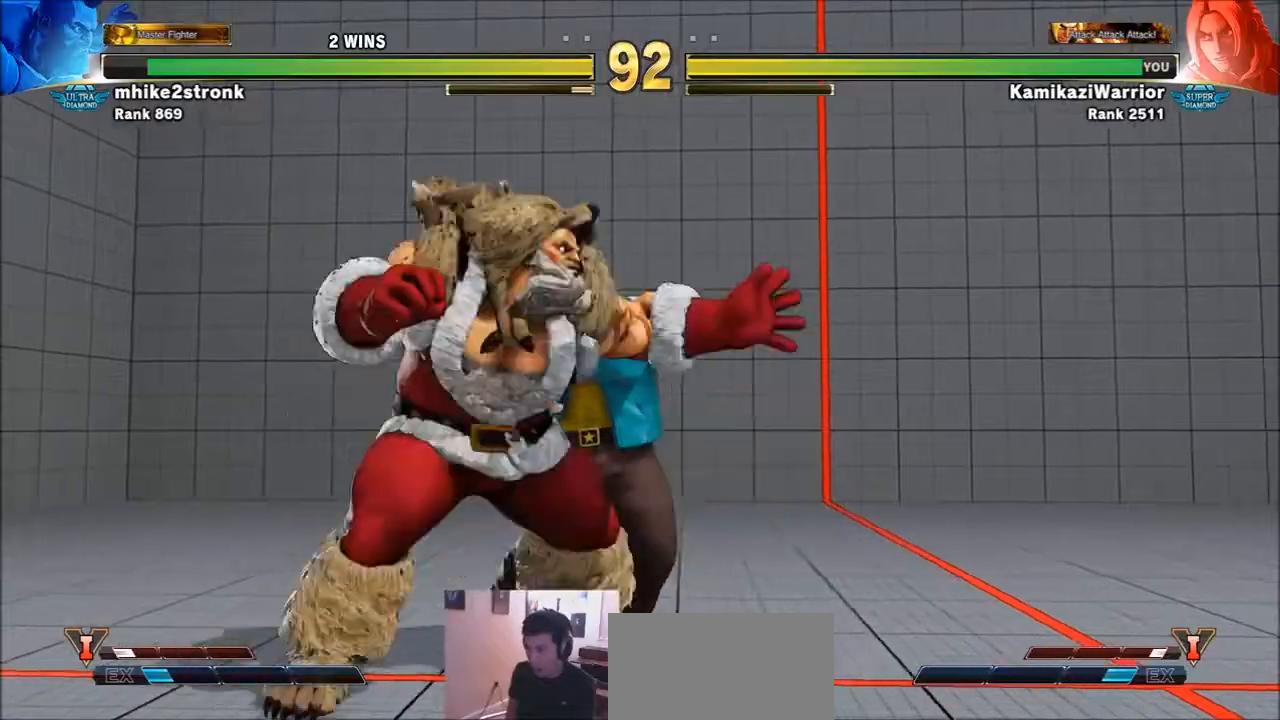
{"buttons": ["SQUARE", "TRIANGLE", "R1"], "left_stick": "center", "events": [[133, "SQUARE", "down"], [267, "left_stick", "right"], [300, "SQUARE", "up"], [434, "L2", "down"], [434, "R1", "down"], [434, "SQUARE", "down"], [434, "TRIANGLE", "down"], [434, "left_stick", "center"], [500, "L2", "up"]]}
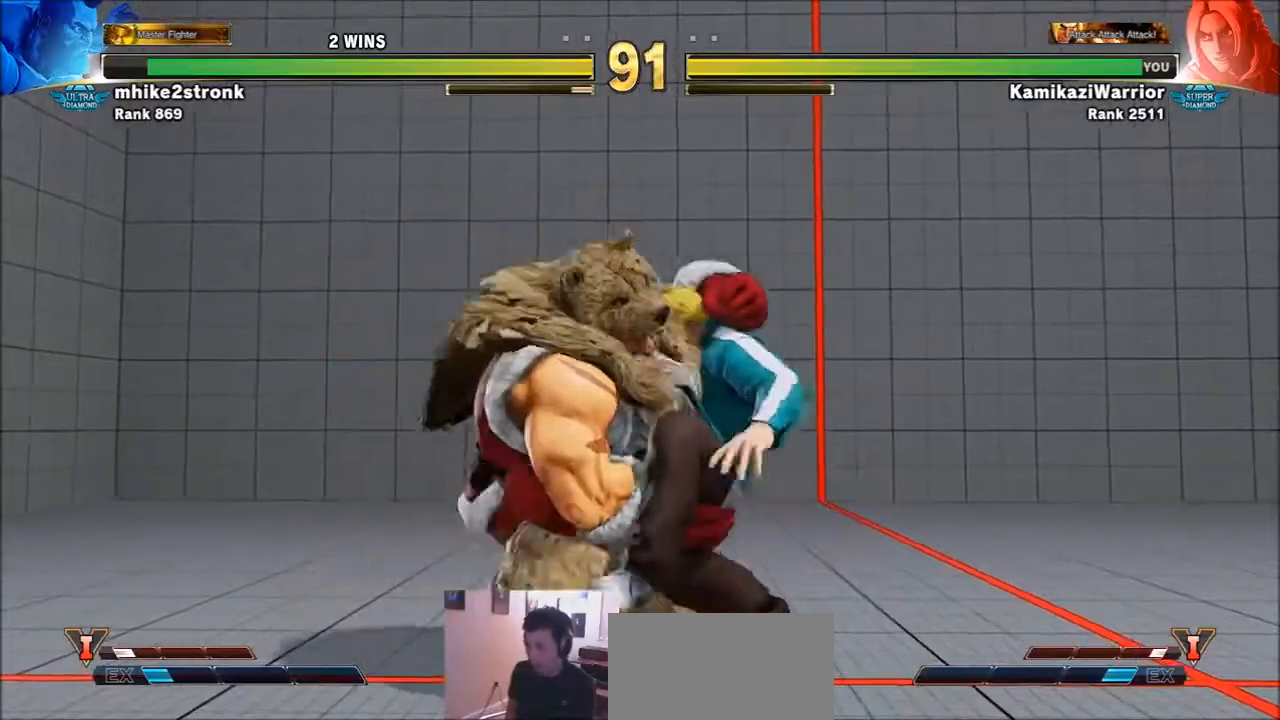
{"buttons": ["SQUARE"], "left_stick": "left", "events": [[67, "R1", "up"], [67, "SQUARE", "up"], [67, "TRIANGLE", "up"], [167, "CIRCLE", "down"], [167, "CROSS", "down"], [167, "R2", "down"], [267, "CIRCLE", "up"], [267, "CROSS", "up"], [267, "R2", "up"], [401, "R1", "down"], [401, "SQUARE", "down"], [401, "TRIANGLE", "down"], [401, "left_stick", "left"], [501, "R1", "up"], [501, "TRIANGLE", "up"]]}
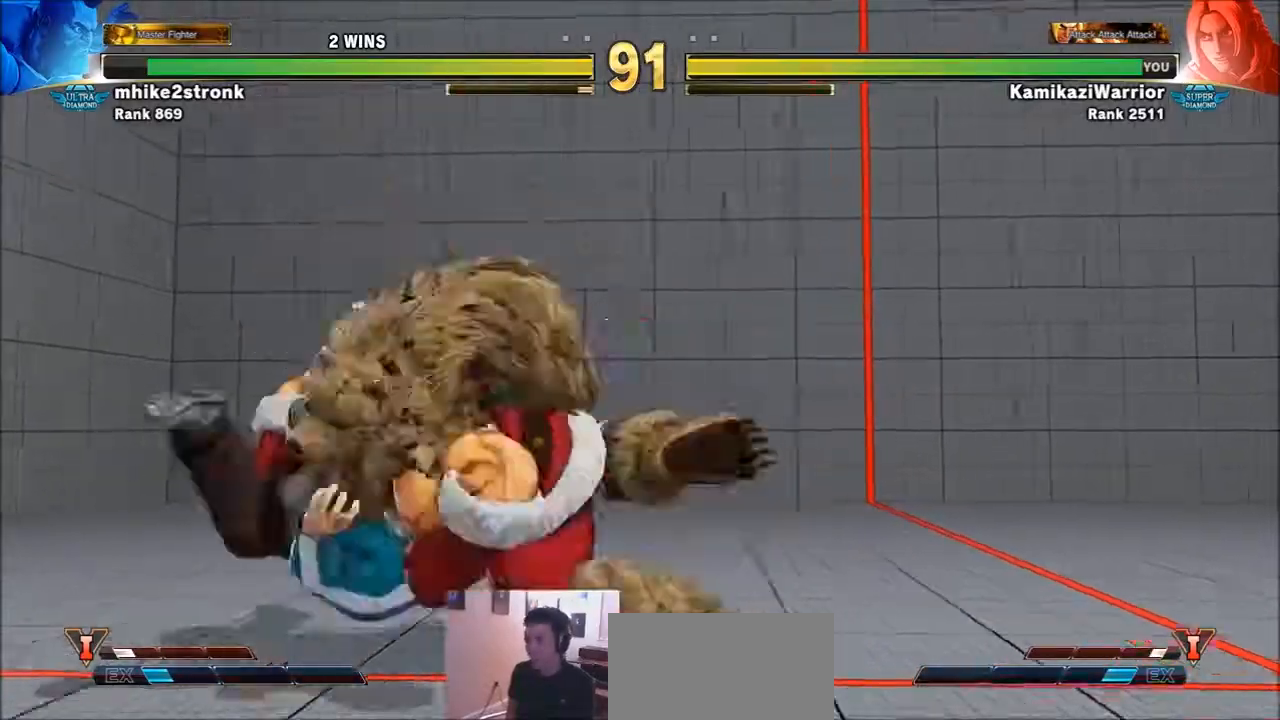
{"buttons": ["SQUARE", "TRIANGLE", "R1"], "left_stick": "left", "events": [[33, "SQUARE", "up"], [33, "left_stick", "center"], [100, "R1", "down"], [100, "SQUARE", "down"], [100, "TRIANGLE", "down"], [133, "left_stick", "left"], [200, "R1", "up"], [200, "SQUARE", "up"], [200, "TRIANGLE", "up"], [267, "R1", "down"], [267, "SQUARE", "down"], [267, "TRIANGLE", "down"], [267, "left_stick", "center"], [367, "R1", "up"], [367, "TRIANGLE", "up"], [400, "SQUARE", "up"], [434, "left_stick", "left"], [467, "R1", "down"], [467, "SQUARE", "down"], [467, "TRIANGLE", "down"]]}
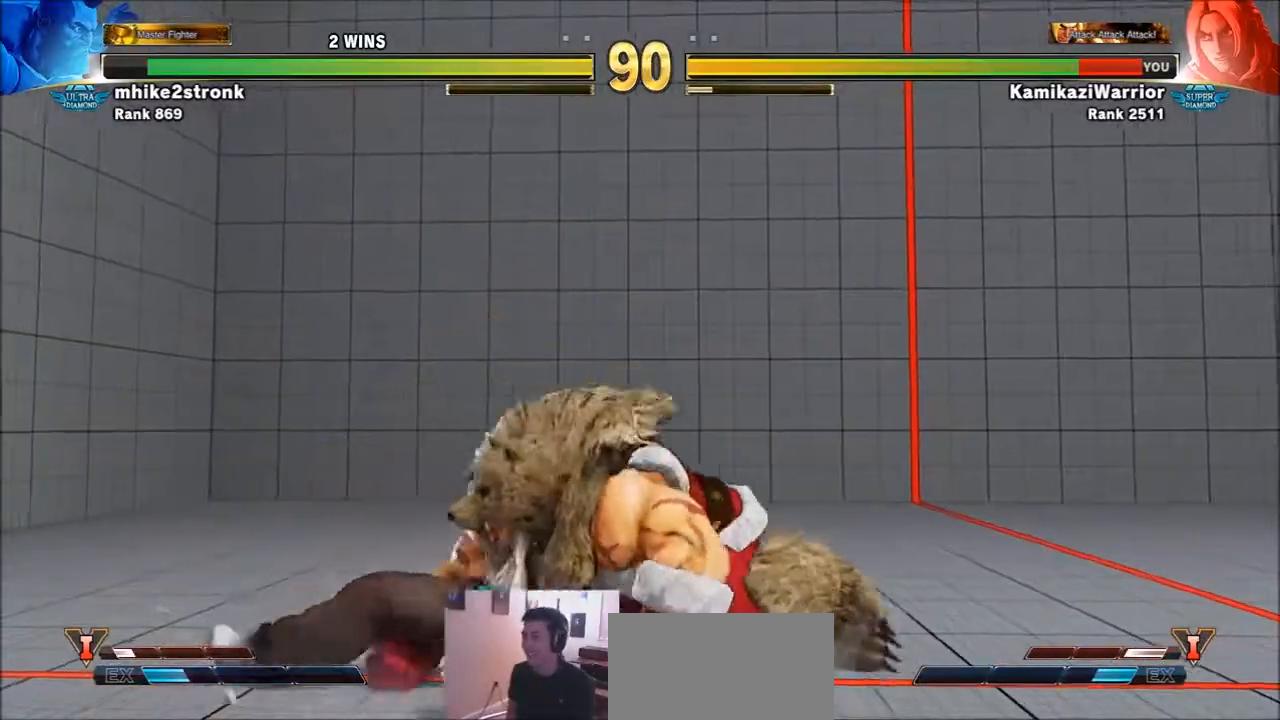
{"buttons": ["SQUARE", "TRIANGLE", "R1"], "left_stick": "left", "events": [[67, "R1", "up"], [67, "SQUARE", "up"], [67, "TRIANGLE", "up"], [134, "R1", "down"], [167, "SQUARE", "down"], [167, "TRIANGLE", "down"], [234, "R1", "up"], [234, "TRIANGLE", "up"], [267, "SQUARE", "up"], [301, "R1", "down"], [301, "SQUARE", "down"], [301, "TRIANGLE", "down"], [434, "R1", "up"], [434, "TRIANGLE", "up"], [467, "SQUARE", "up"], [501, "R1", "down"], [501, "SQUARE", "down"], [501, "TRIANGLE", "down"]]}
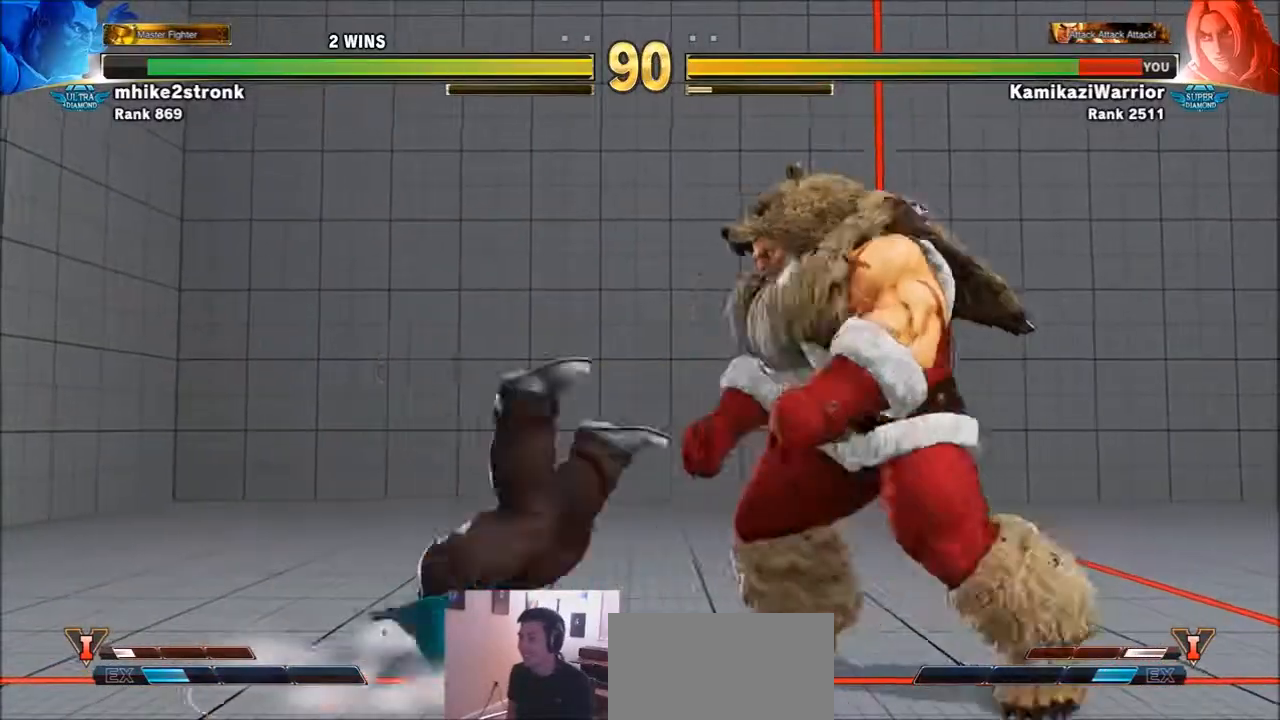
{"buttons": [], "left_stick": "down-left", "events": [[167, "R1", "up"], [167, "SQUARE", "up"], [167, "TRIANGLE", "up"], [233, "left_stick", "down-left"]]}
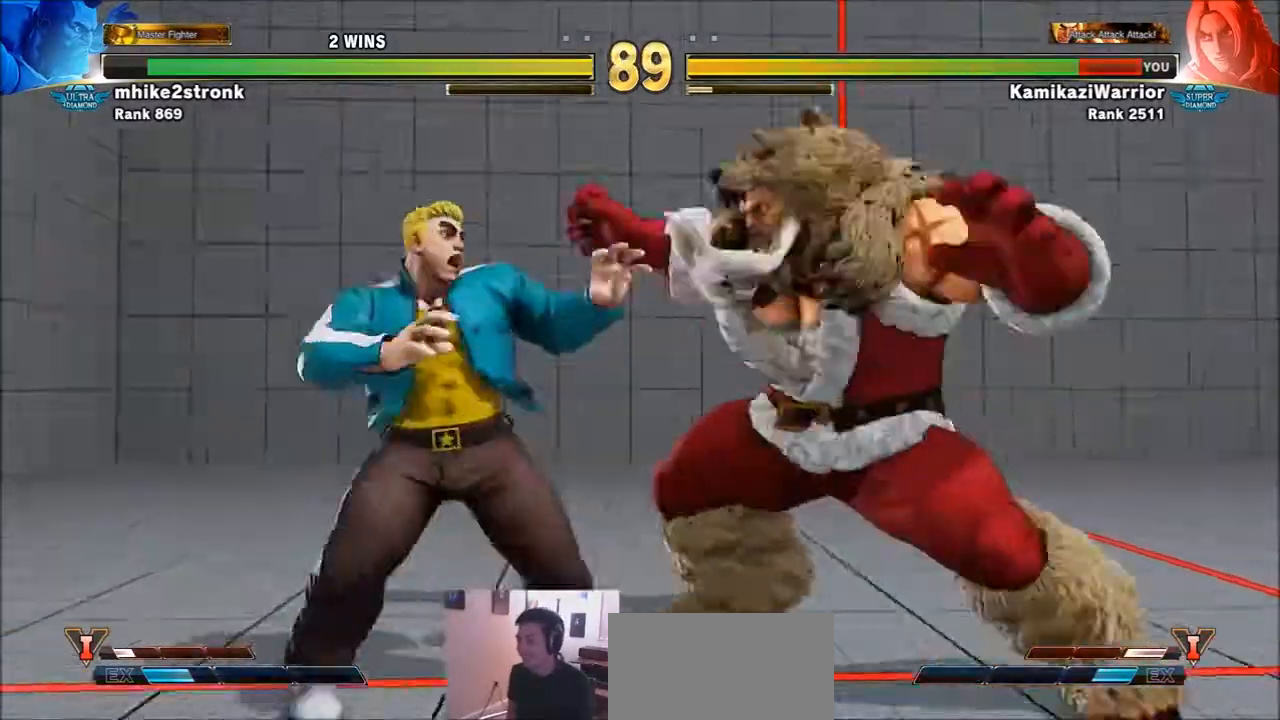
{"buttons": [], "left_stick": "center", "events": [[67, "SQUARE", "down"], [134, "SQUARE", "up"], [334, "R1", "down"], [334, "SQUARE", "down"], [334, "TRIANGLE", "down"], [334, "left_stick", "center"], [434, "R1", "up"], [434, "SQUARE", "up"], [434, "TRIANGLE", "up"]]}
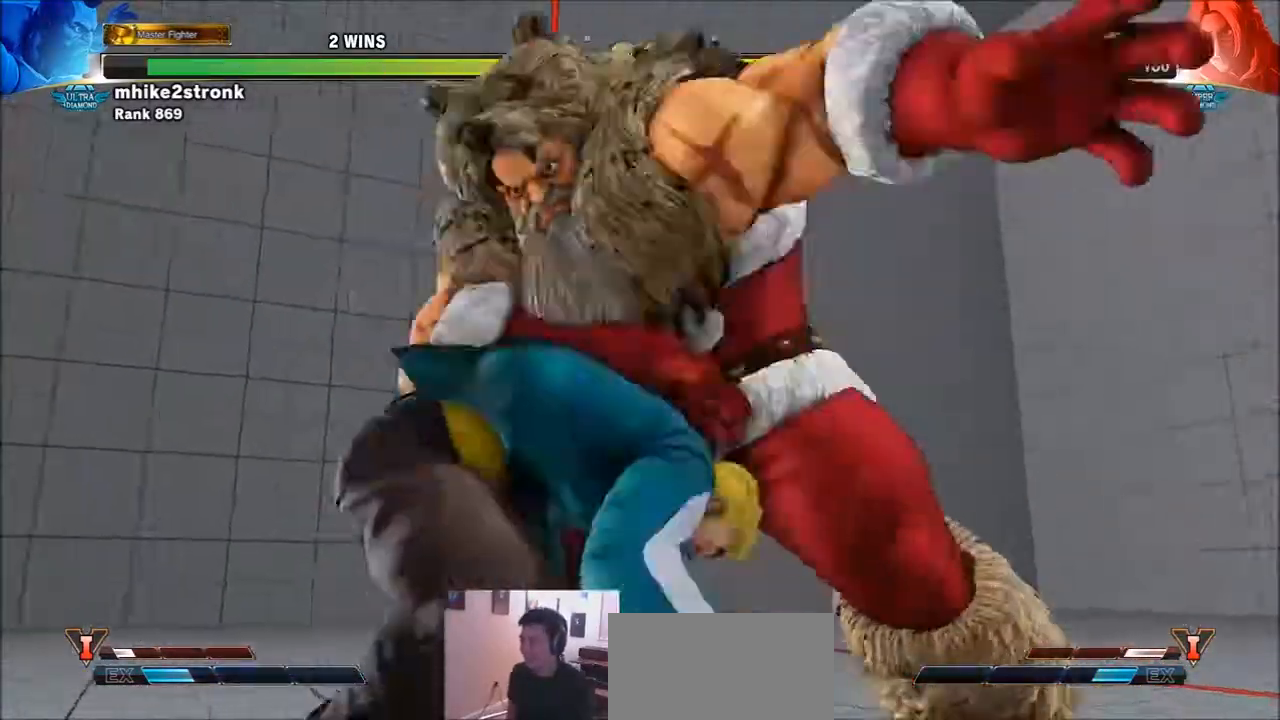
{"buttons": [], "left_stick": "center", "events": [[33, "CIRCLE", "down"], [33, "R2", "down"], [67, "CROSS", "down"], [167, "CIRCLE", "up"], [167, "CROSS", "up"], [167, "R2", "up"]]}
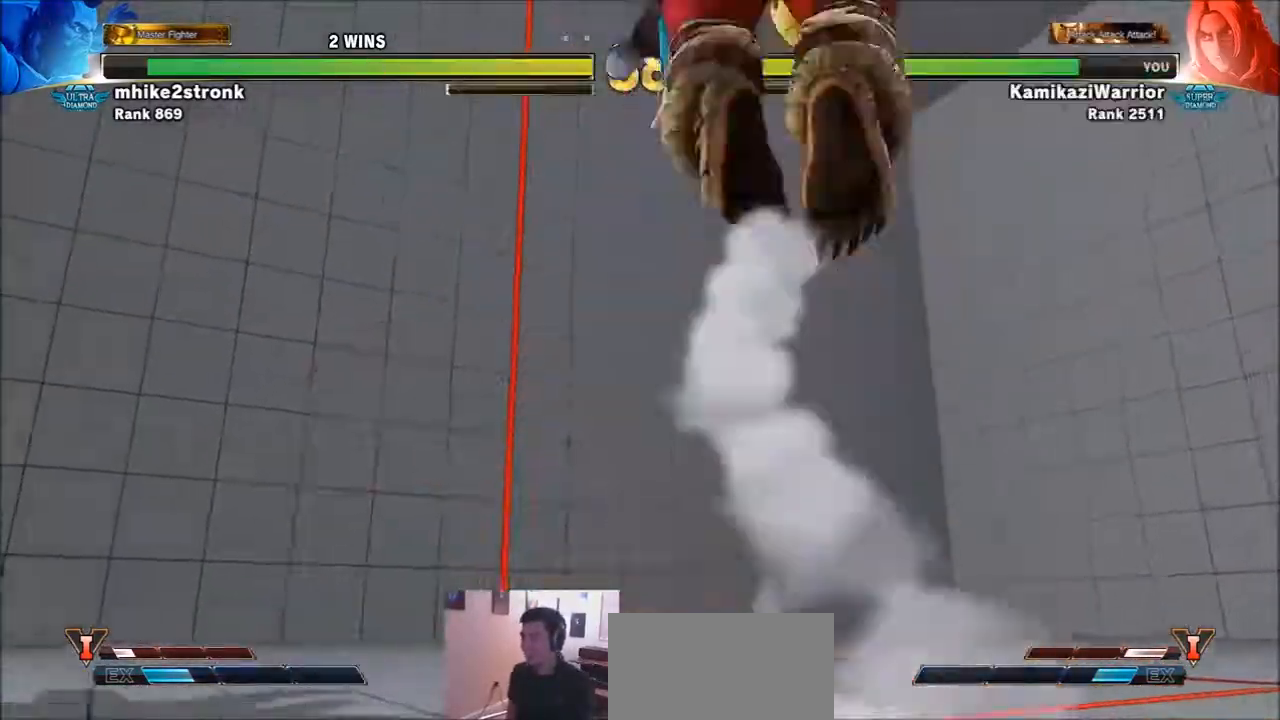
{"buttons": [], "left_stick": "center", "events": []}
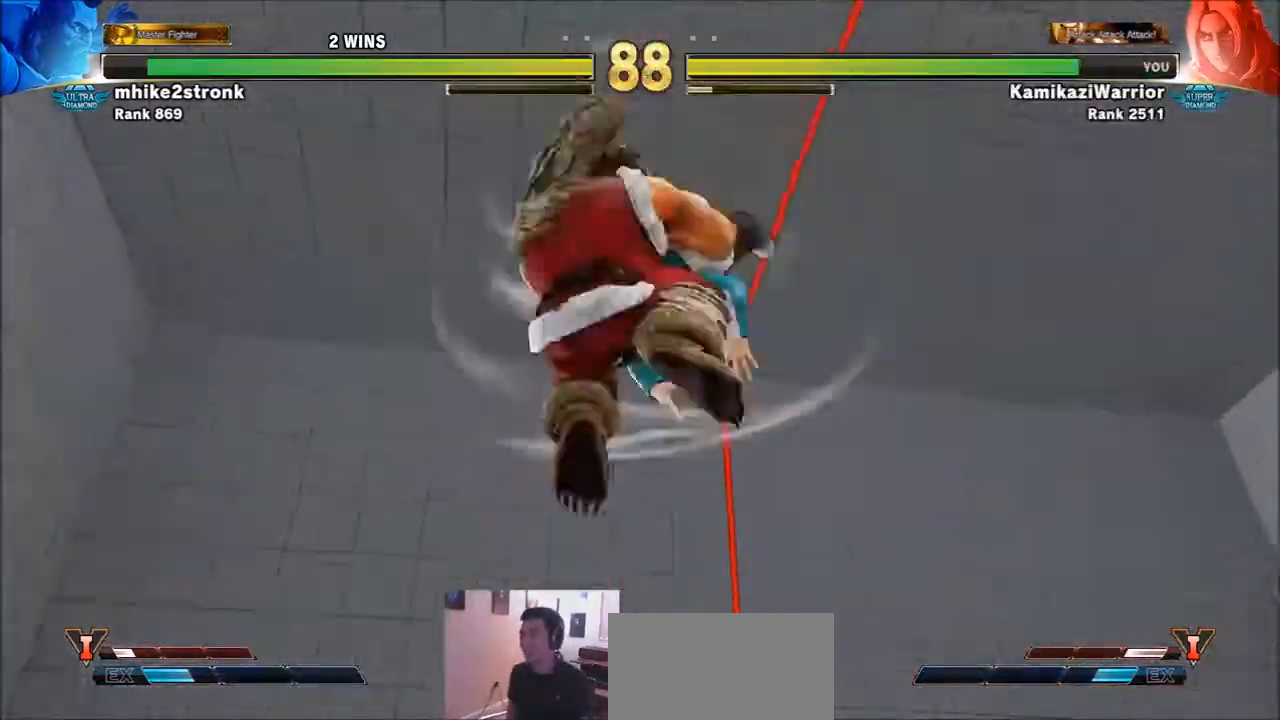
{"buttons": ["SQUARE", "TRIANGLE", "R1"], "left_stick": "center", "events": [[100, "R1", "down"], [100, "TRIANGLE", "down"], [133, "SQUARE", "down"], [233, "R1", "up"], [233, "SQUARE", "up"], [233, "TRIANGLE", "up"], [400, "R1", "down"], [400, "SQUARE", "down"], [400, "TRIANGLE", "down"]]}
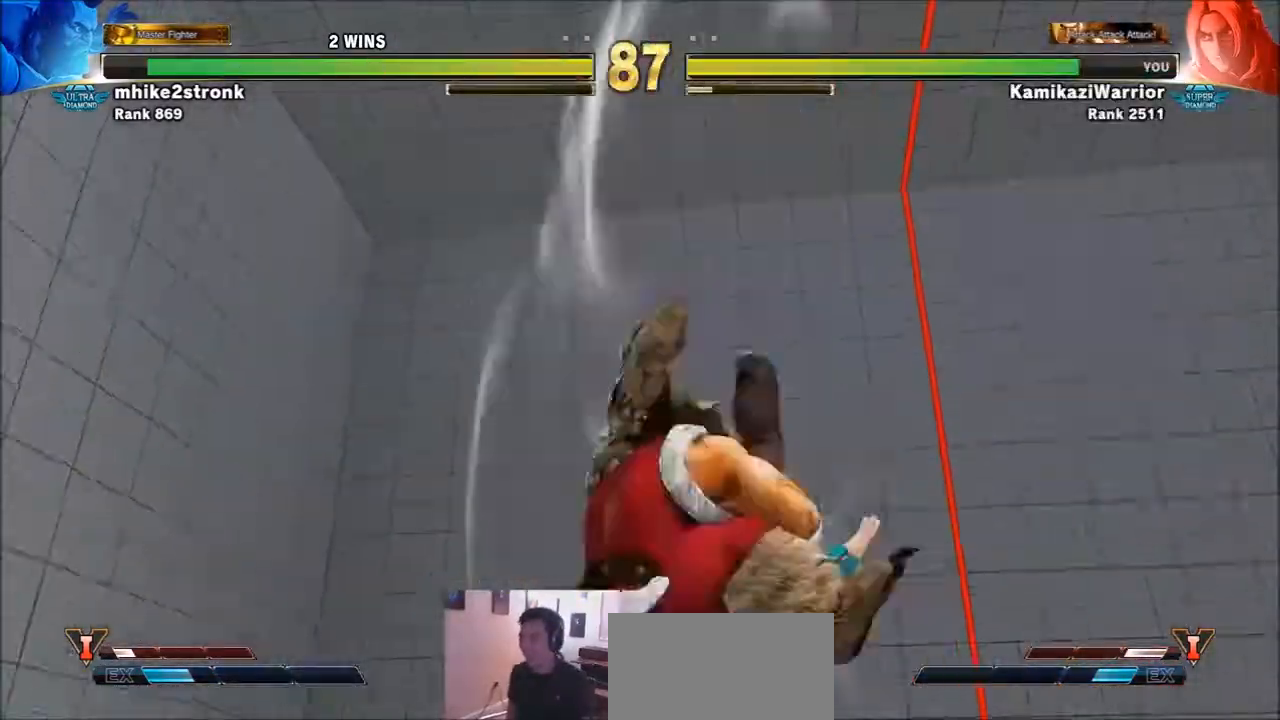
{"buttons": [], "left_stick": "center", "events": [[67, "R1", "up"], [67, "SQUARE", "up"], [67, "TRIANGLE", "up"], [234, "R1", "down"], [267, "TRIANGLE", "down"], [334, "R1", "up"], [334, "TRIANGLE", "up"]]}